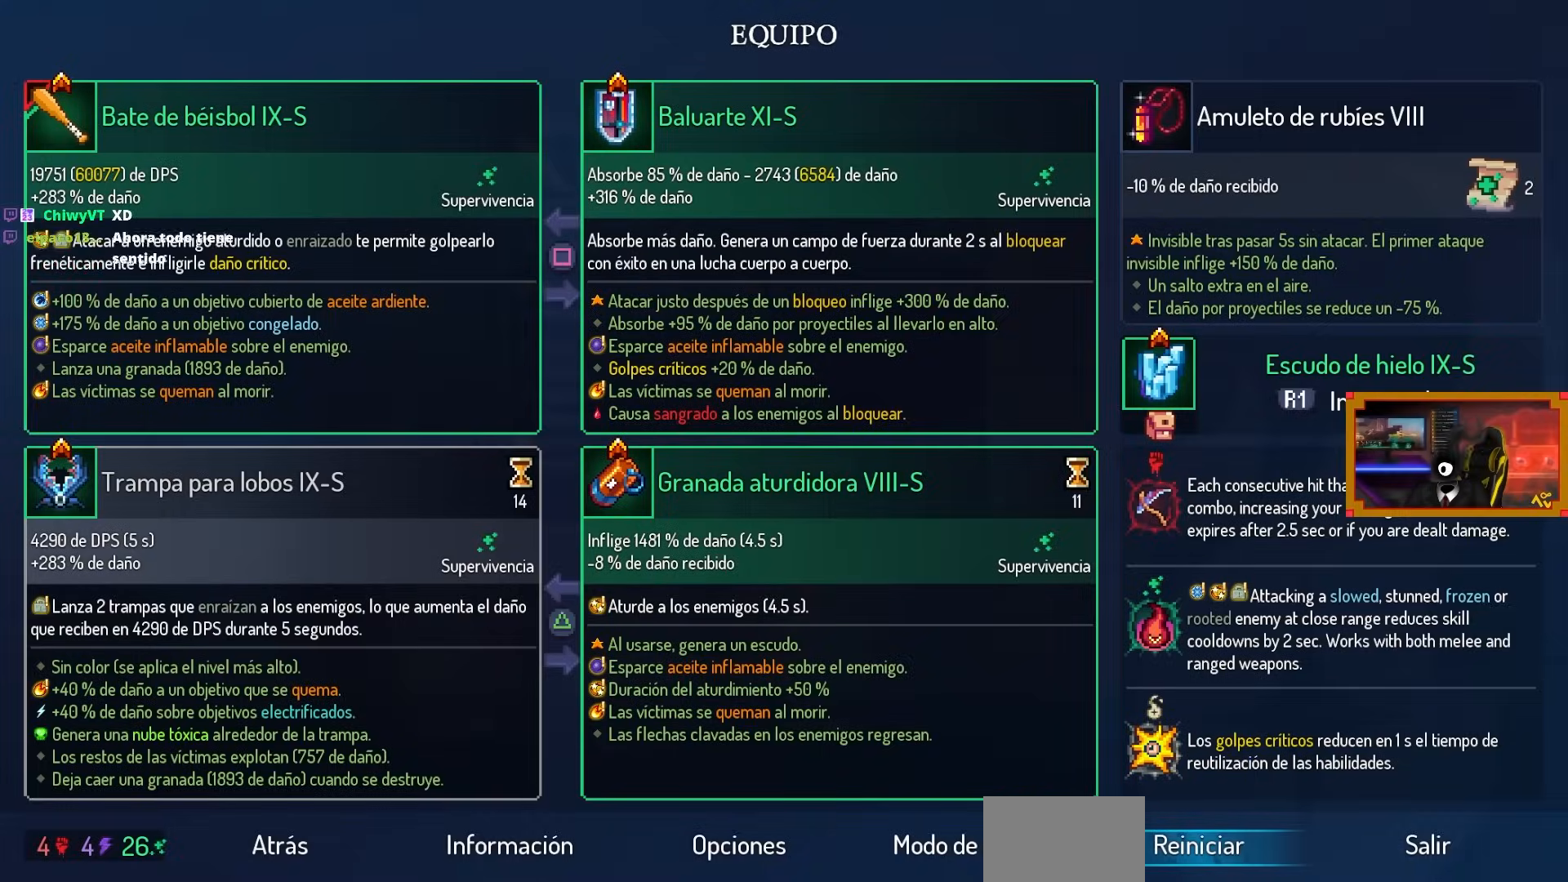
Gameplay with a controller (PlayStation layout); each line is a JSON object with the inputs held at the frame after it. "events" lists button and stick changes between this image and that frame as [ms after this image, input, new state], when the widget could be followed in between.
{"buttons": ["DPAD_RIGHT"], "left_stick": "center", "right_stick": "center", "events": [[17, "DPAD_RIGHT", "down"]]}
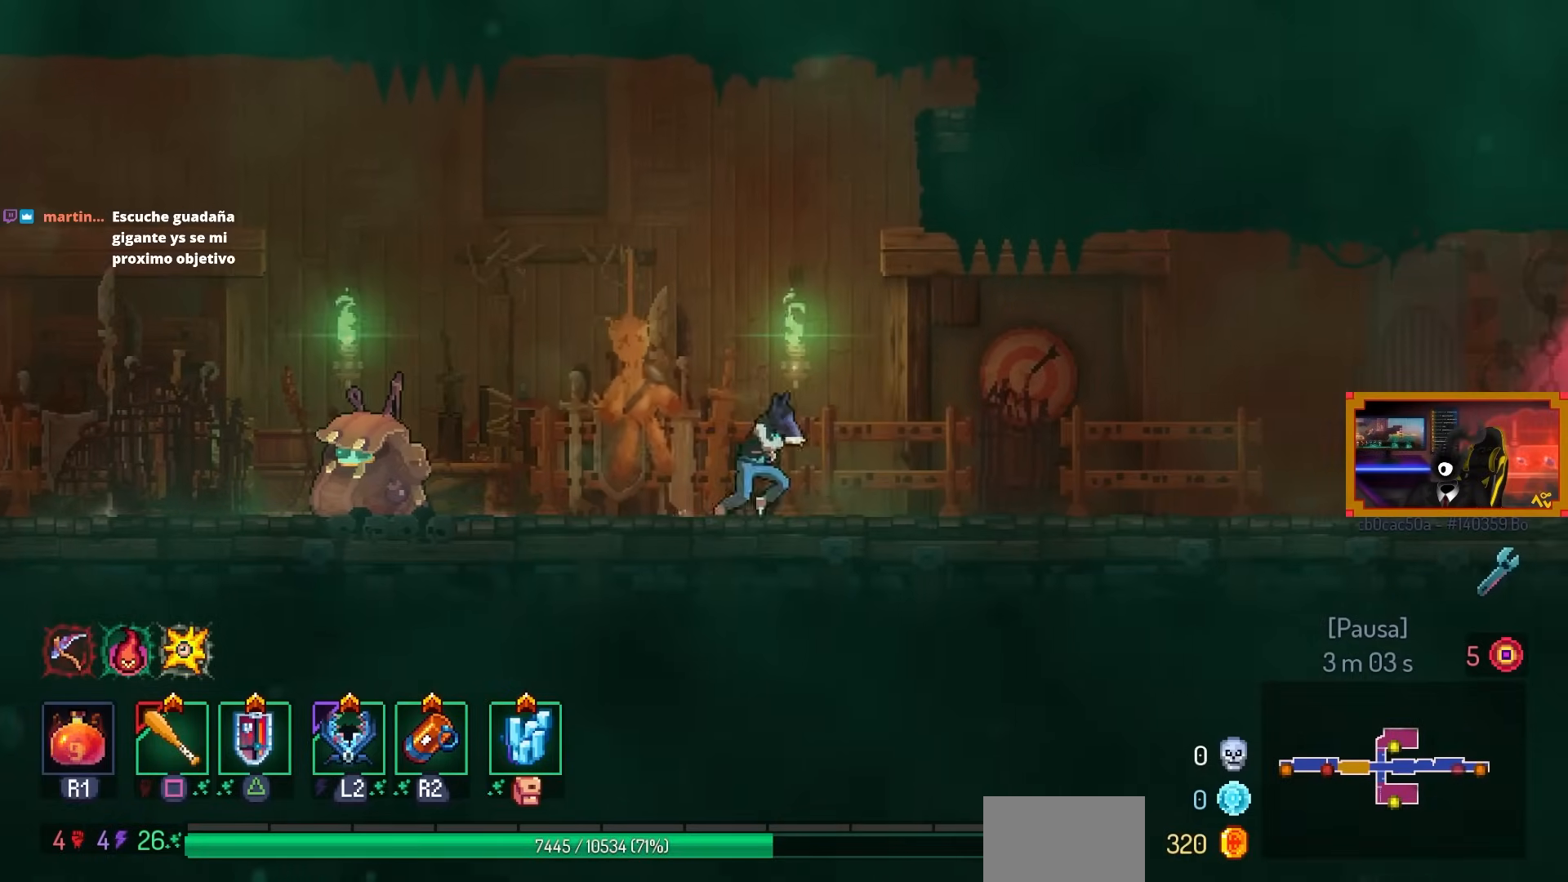
{"buttons": ["DPAD_RIGHT"], "left_stick": "center", "right_stick": "center", "events": []}
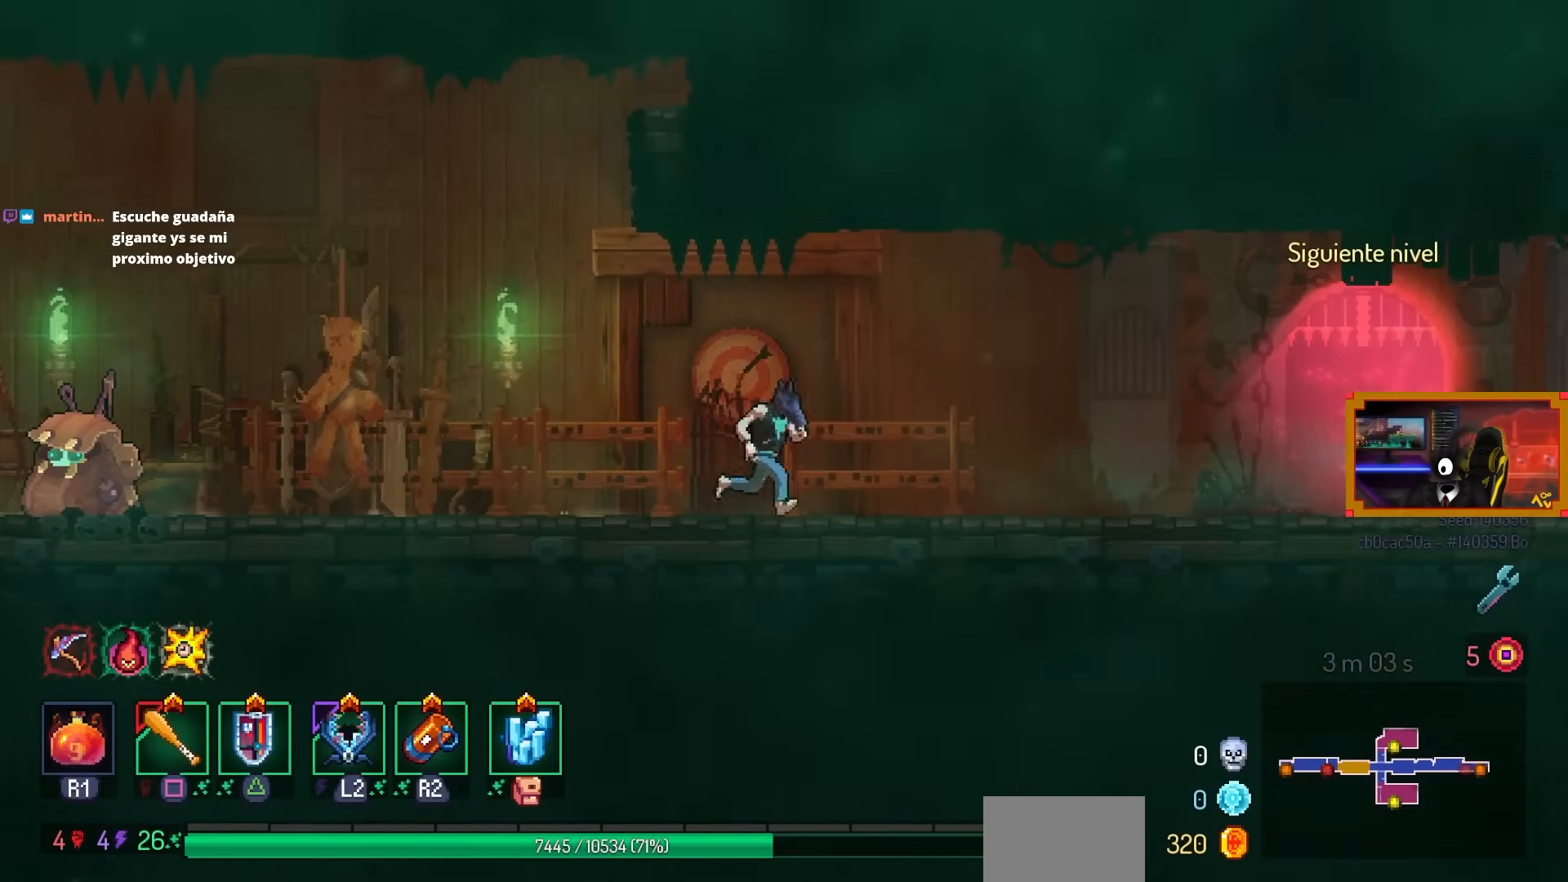
{"buttons": ["DPAD_RIGHT"], "left_stick": "center", "right_stick": "center", "events": []}
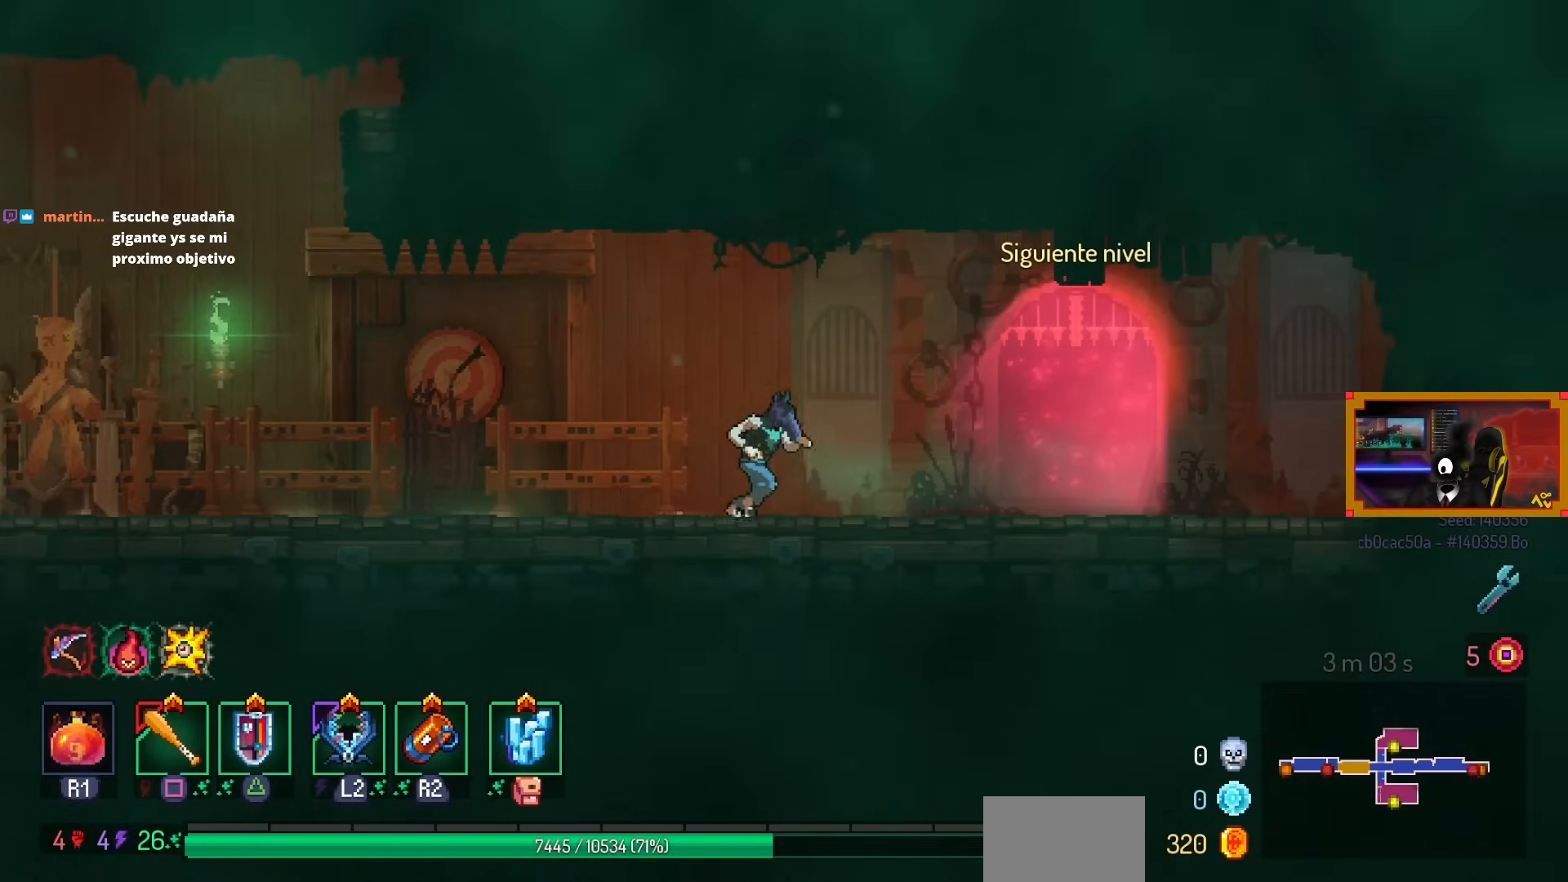
{"buttons": ["L1", "DPAD_RIGHT"], "left_stick": "center", "right_stick": "center", "events": [[483, "L1", "down"]]}
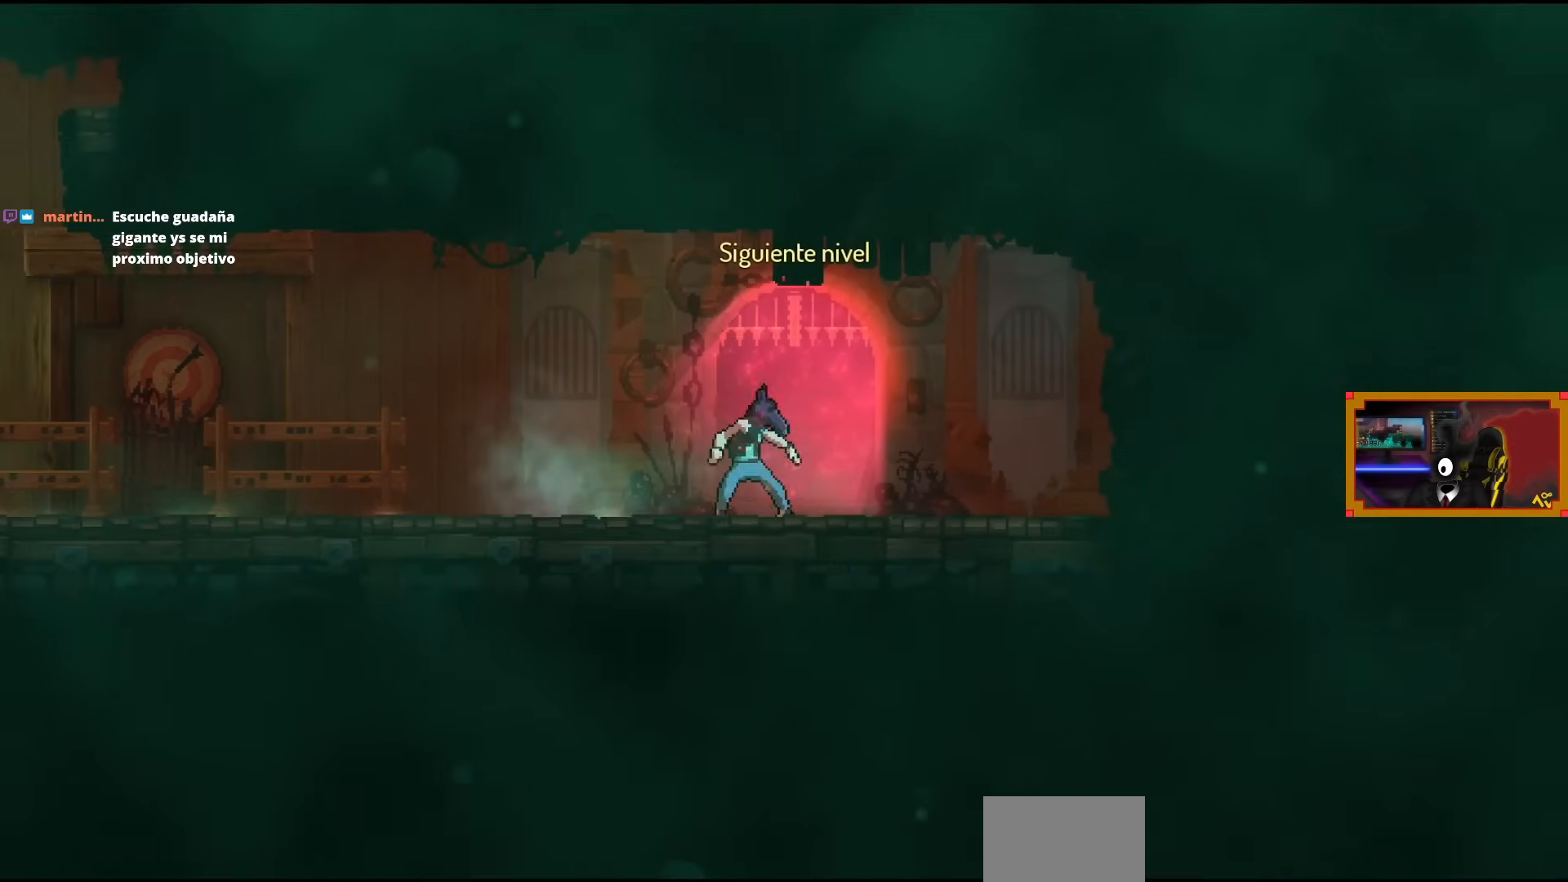
{"buttons": [], "left_stick": "center", "right_stick": "center", "events": [[17, "DPAD_RIGHT", "up"], [133, "L1", "up"]]}